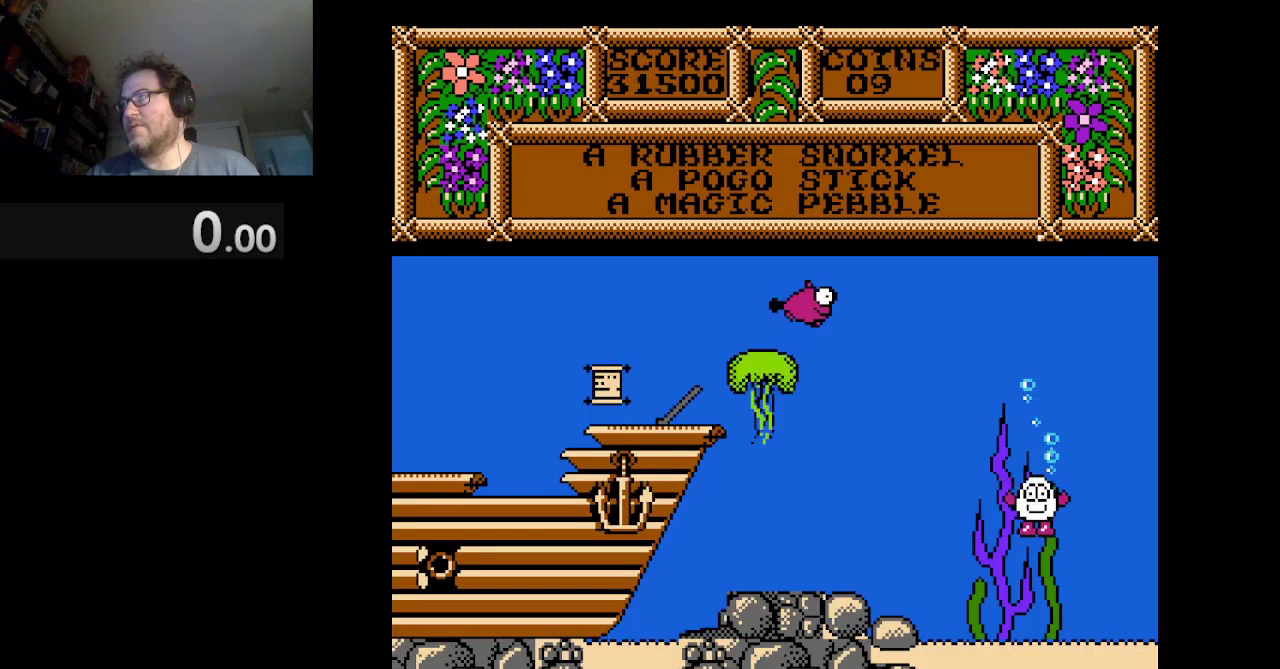
Gameplay with a controller (Nintendo layout); each line is a JSON object with the inputs held at the frame after it. "events" lists button and stick changes between this image and that frame as [ms after this image, input, new state], when the widget could be followed in between. Not read: L3 R1 R3.
{"buttons": ["A"], "events": [[250, "A", "down"], [333, "A", "up"], [459, "A", "down"]]}
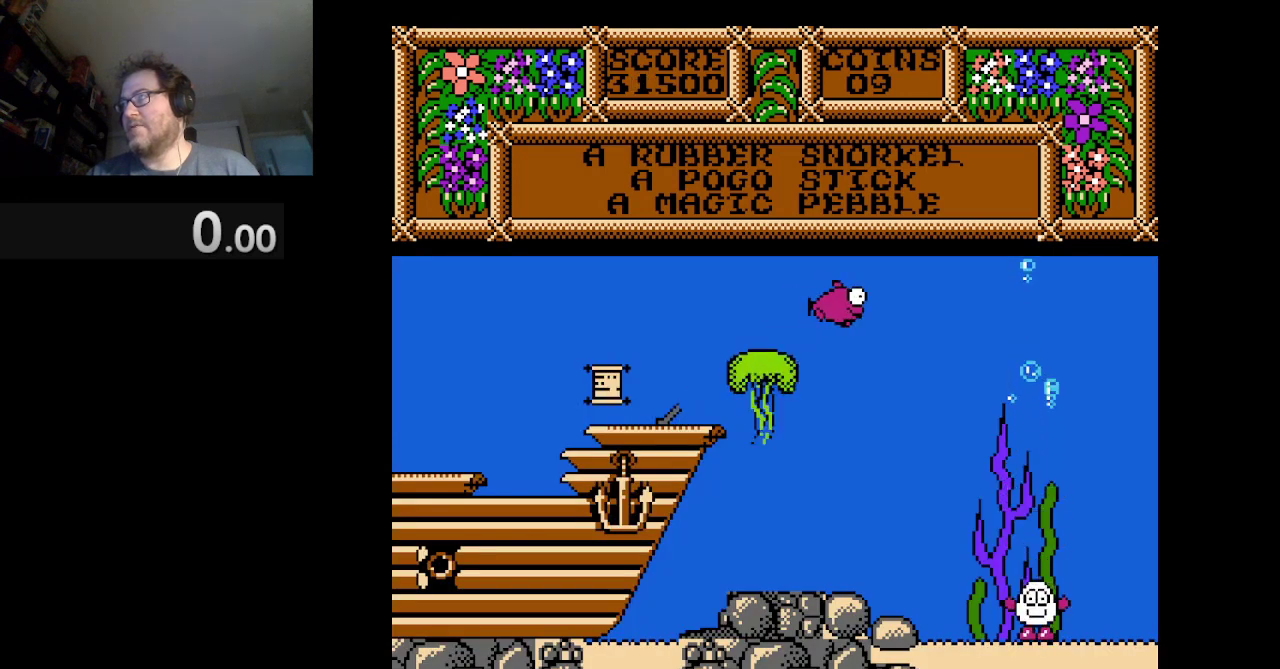
{"buttons": [], "events": [[125, "A", "up"], [251, "A", "down"], [376, "A", "up"]]}
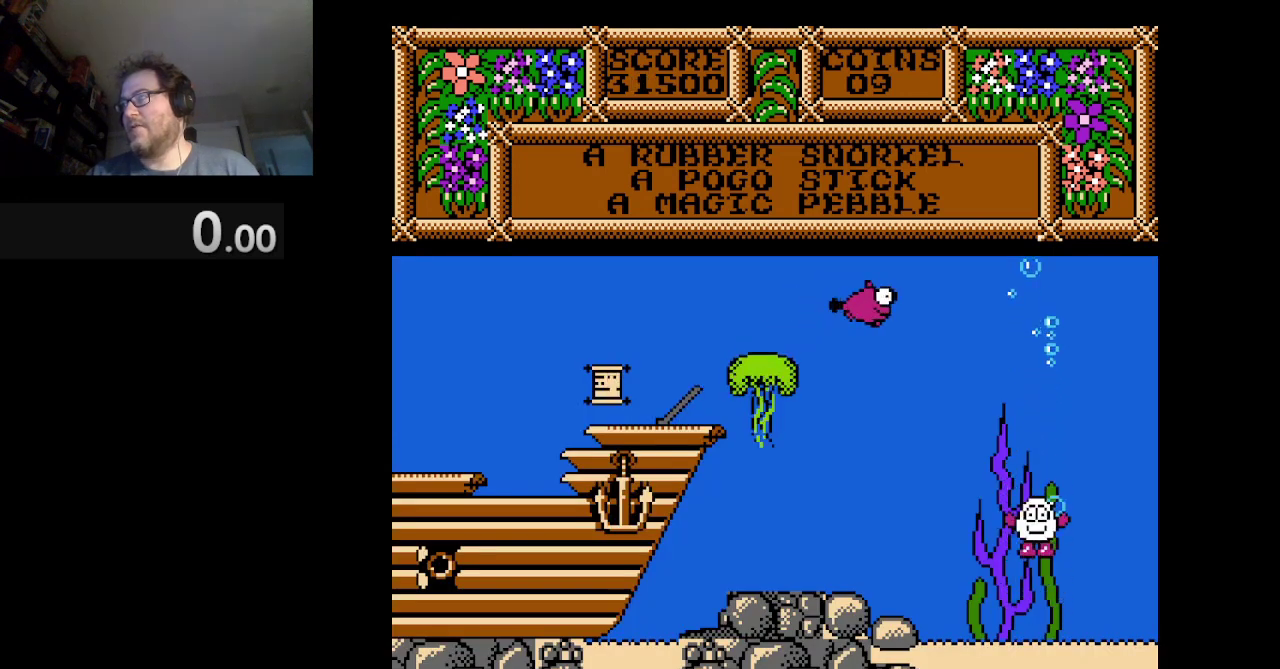
{"buttons": ["DPAD_UP"], "events": [[83, "A", "down"], [208, "A", "up"], [250, "DPAD_UP", "down"]]}
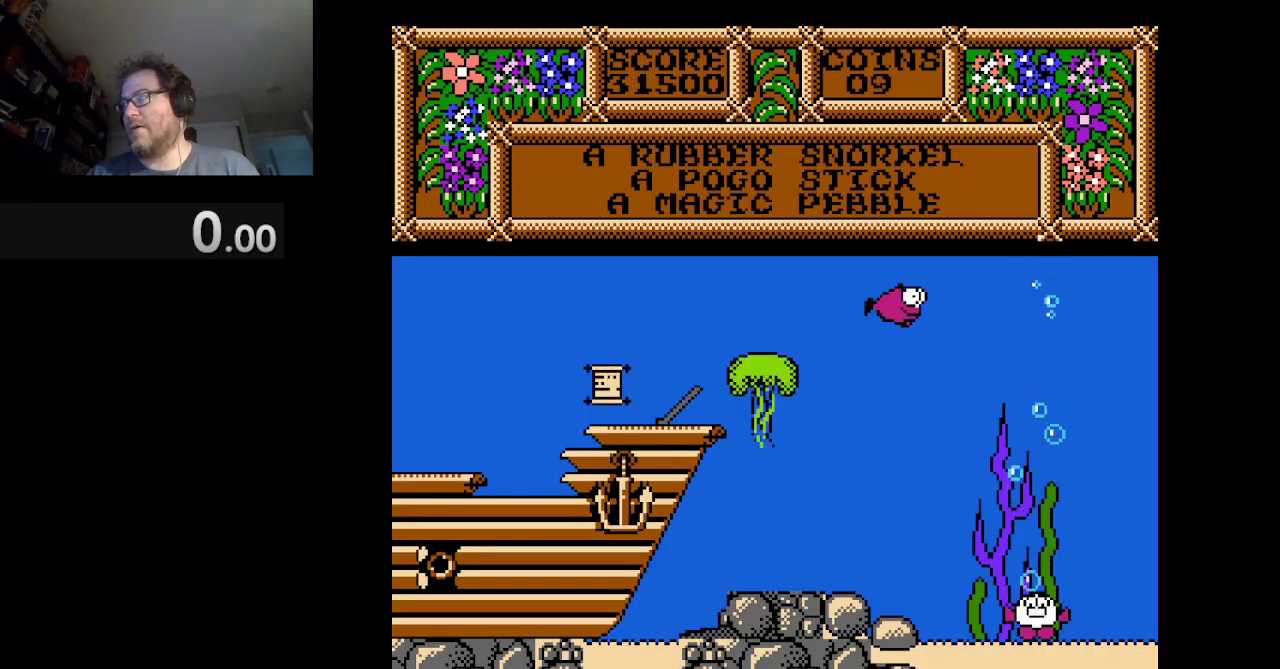
{"buttons": [], "events": [[84, "DPAD_UP", "up"]]}
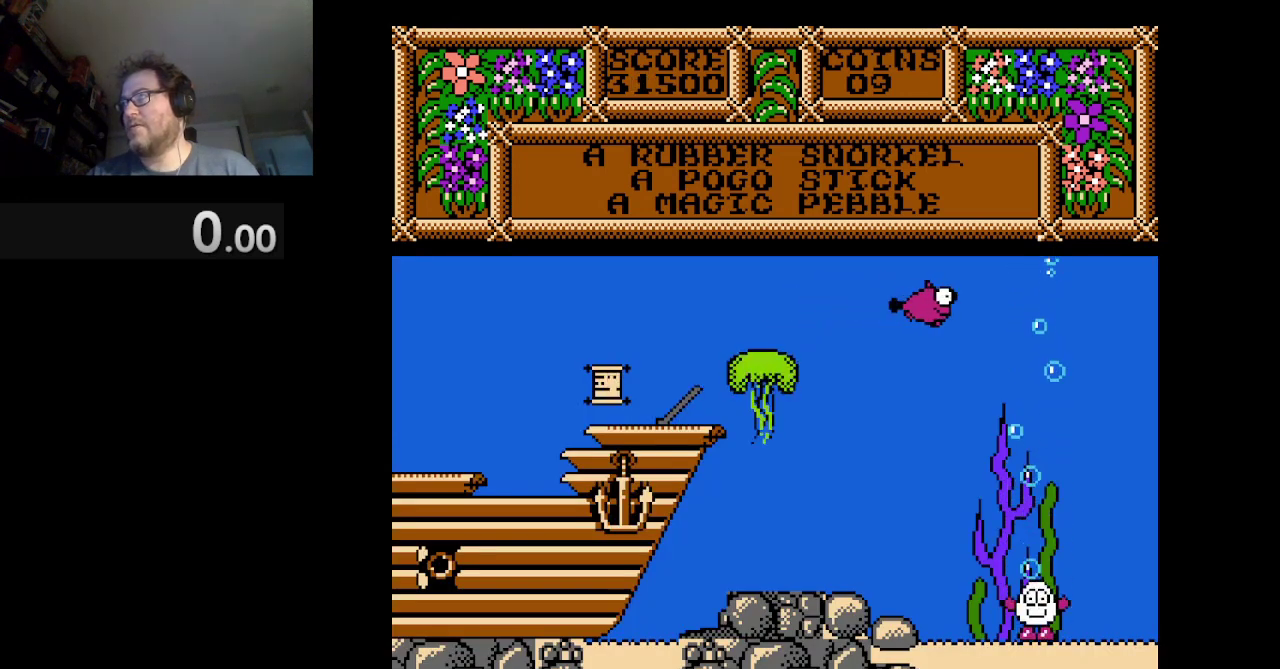
{"buttons": [], "events": []}
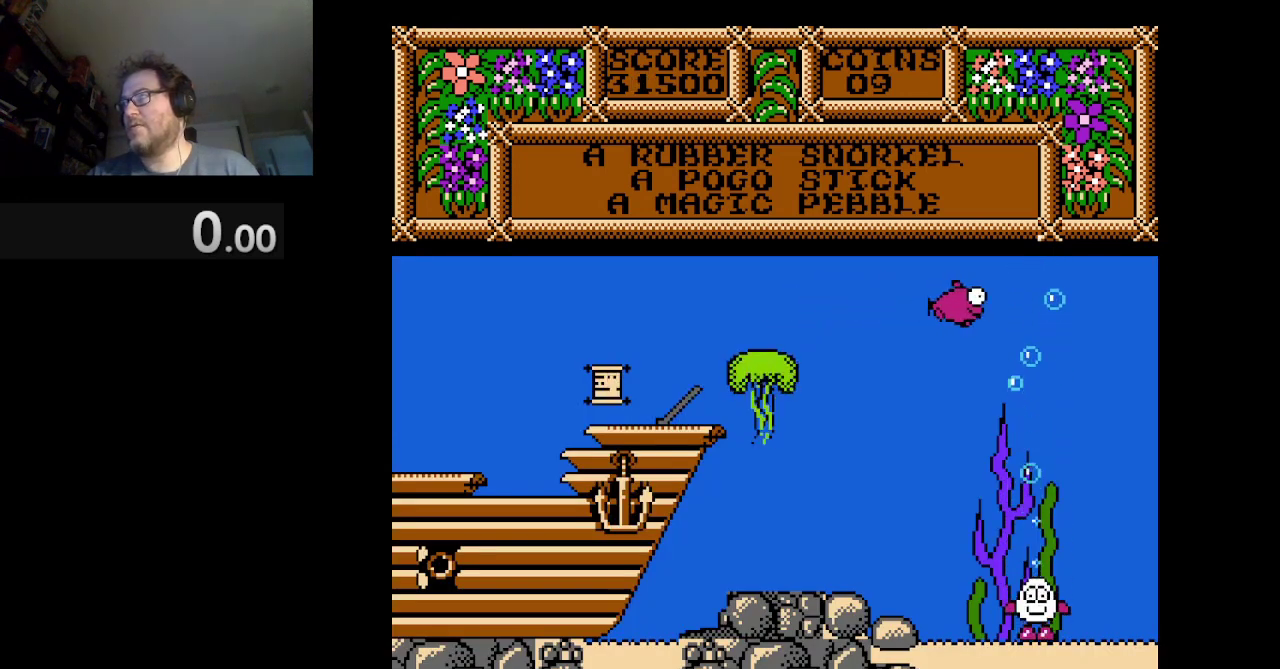
{"buttons": [], "events": []}
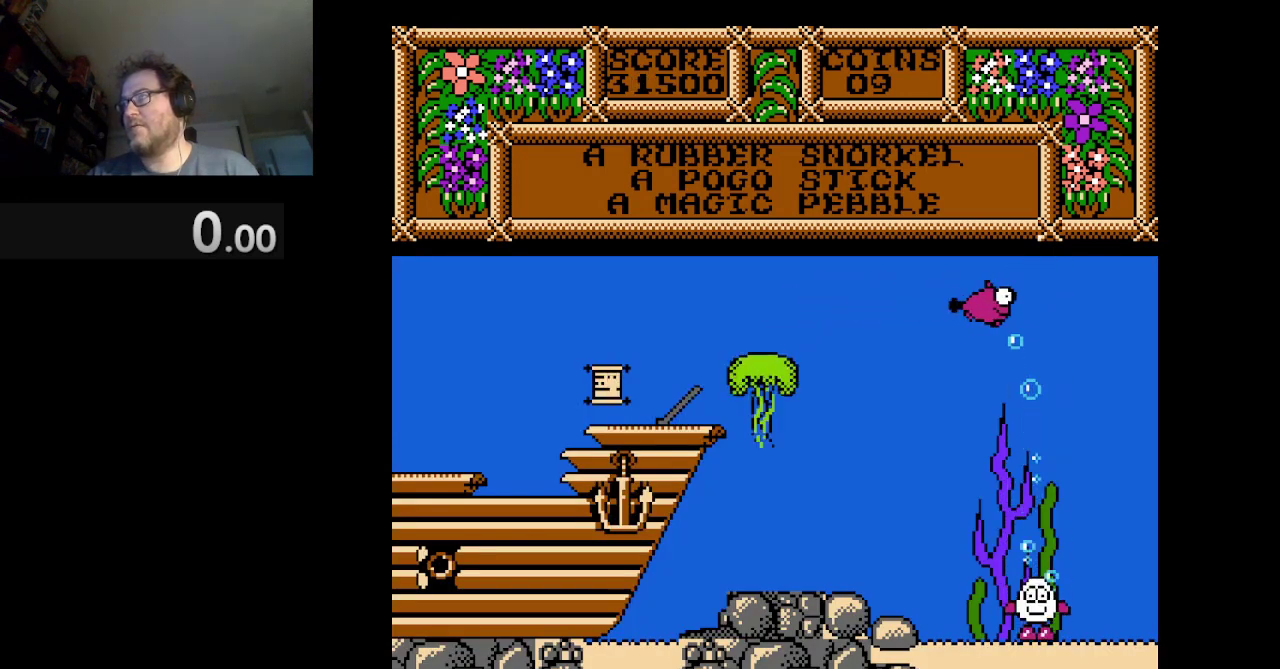
{"buttons": [], "events": []}
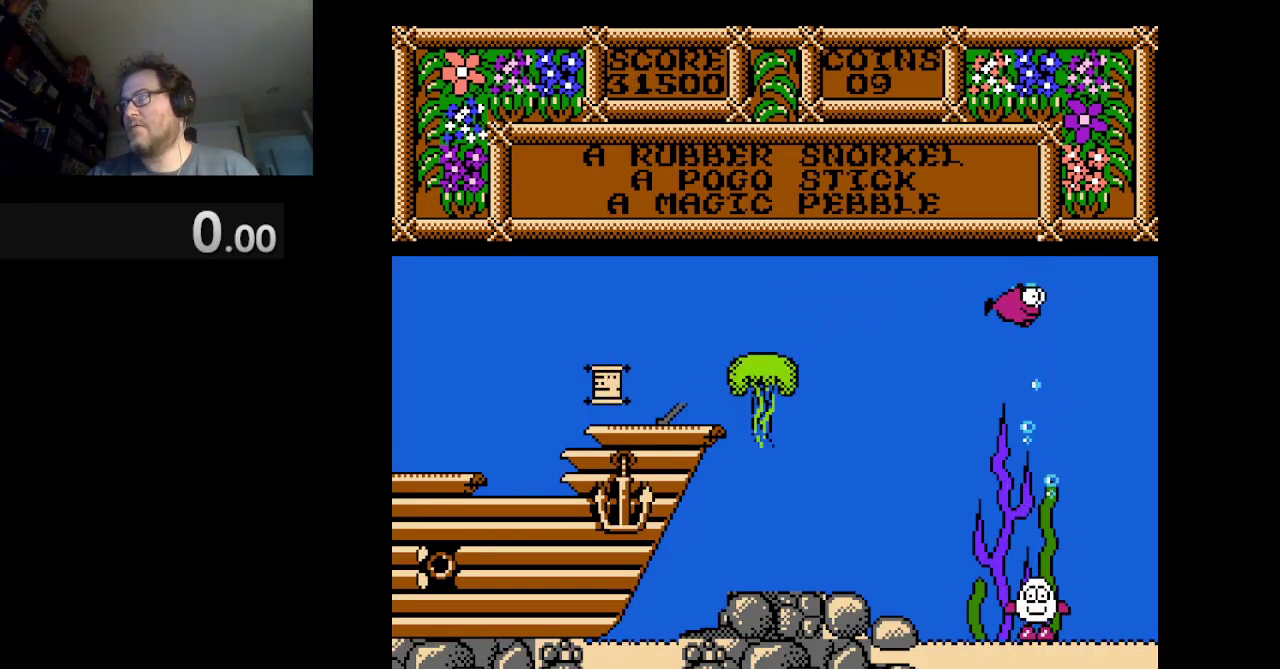
{"buttons": ["DPAD_LEFT"], "events": [[42, "DPAD_LEFT", "down"], [292, "A", "down"], [376, "A", "up"]]}
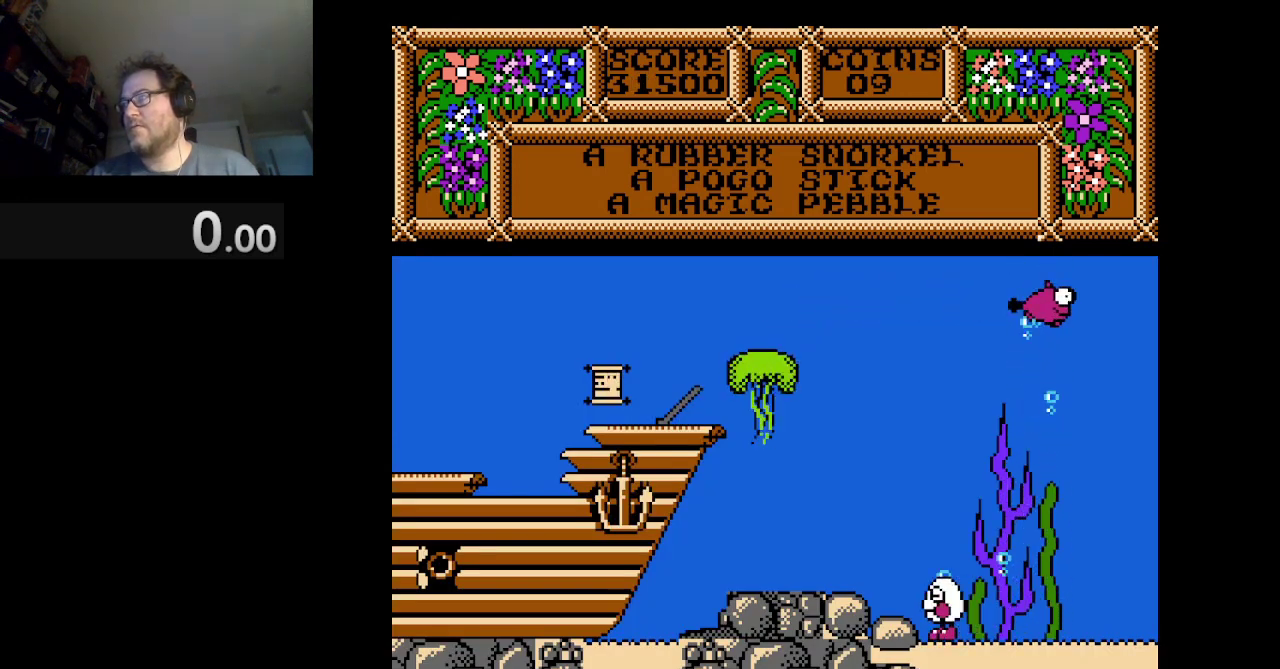
{"buttons": ["DPAD_LEFT"], "events": []}
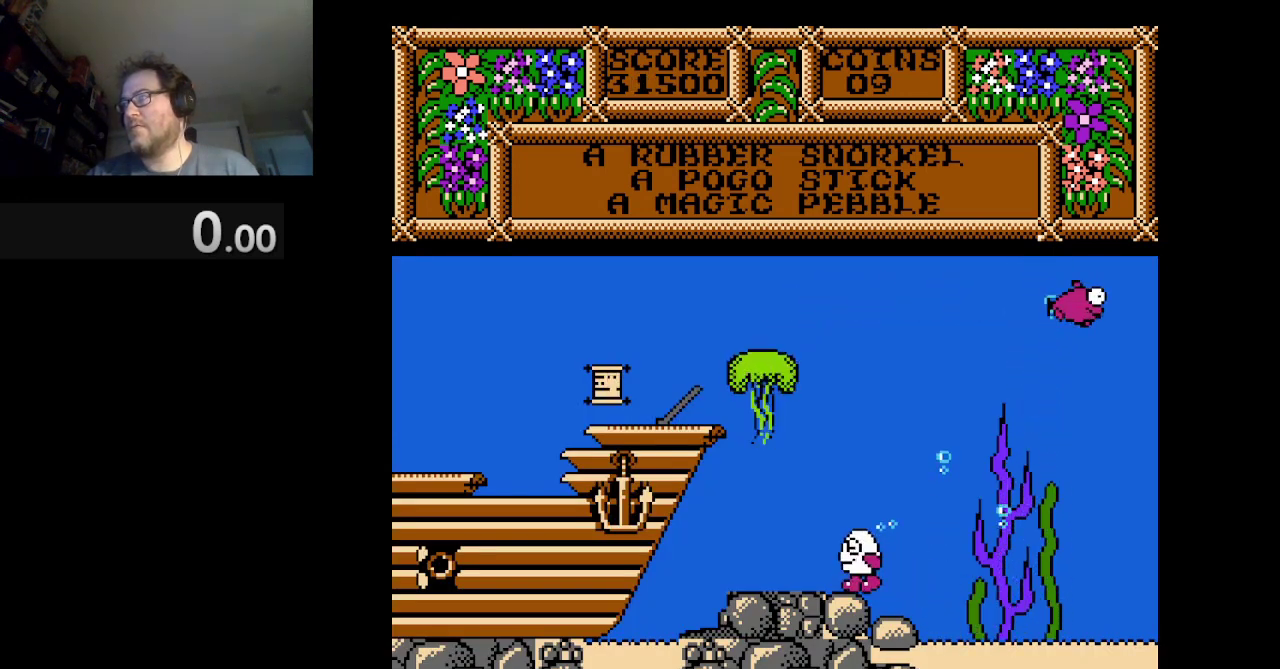
{"buttons": ["DPAD_LEFT"], "events": []}
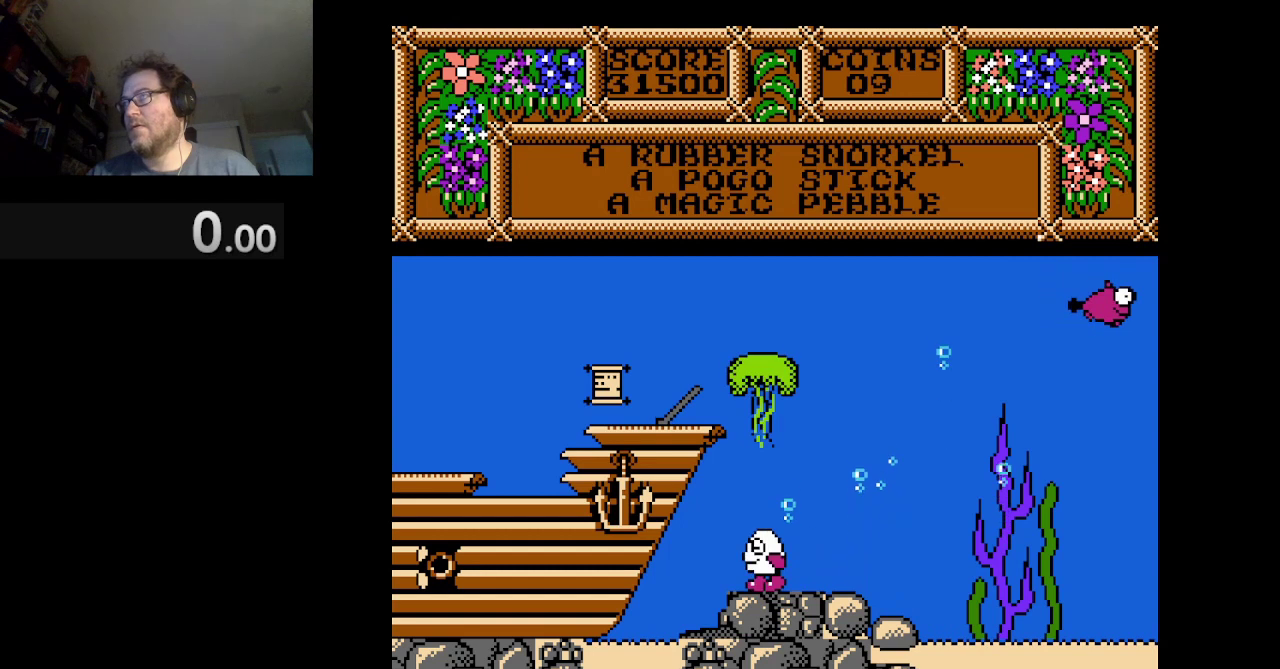
{"buttons": ["DPAD_LEFT"], "events": []}
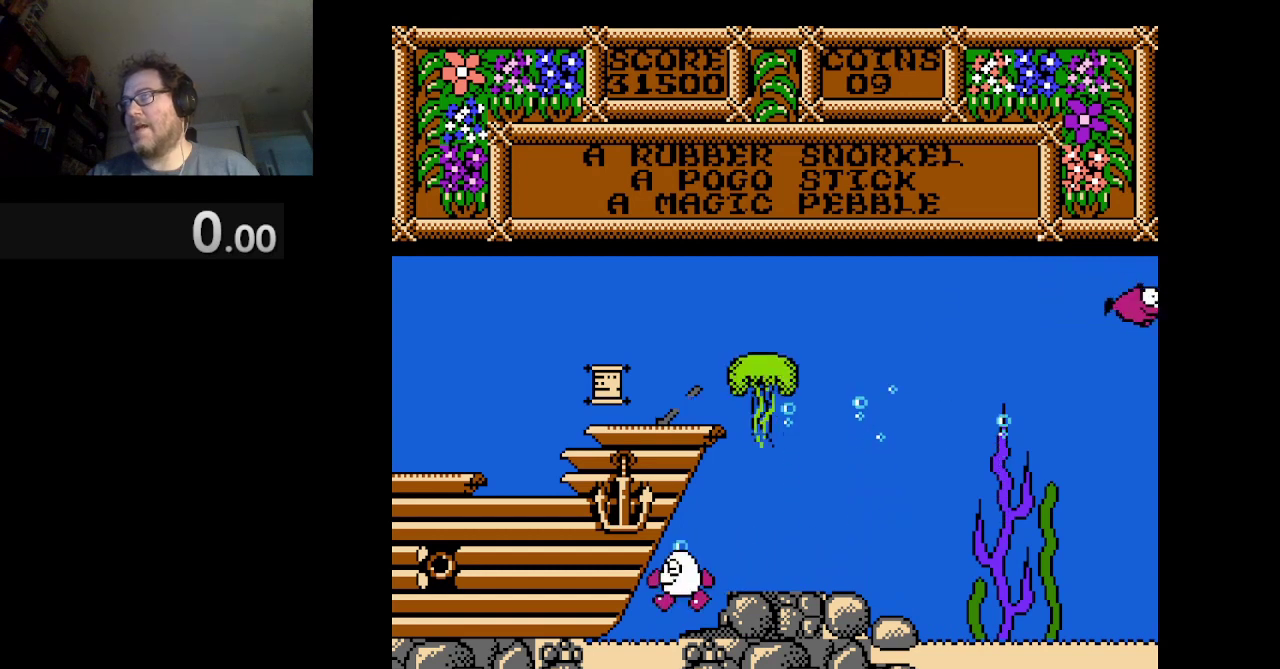
{"buttons": ["DPAD_LEFT"], "events": []}
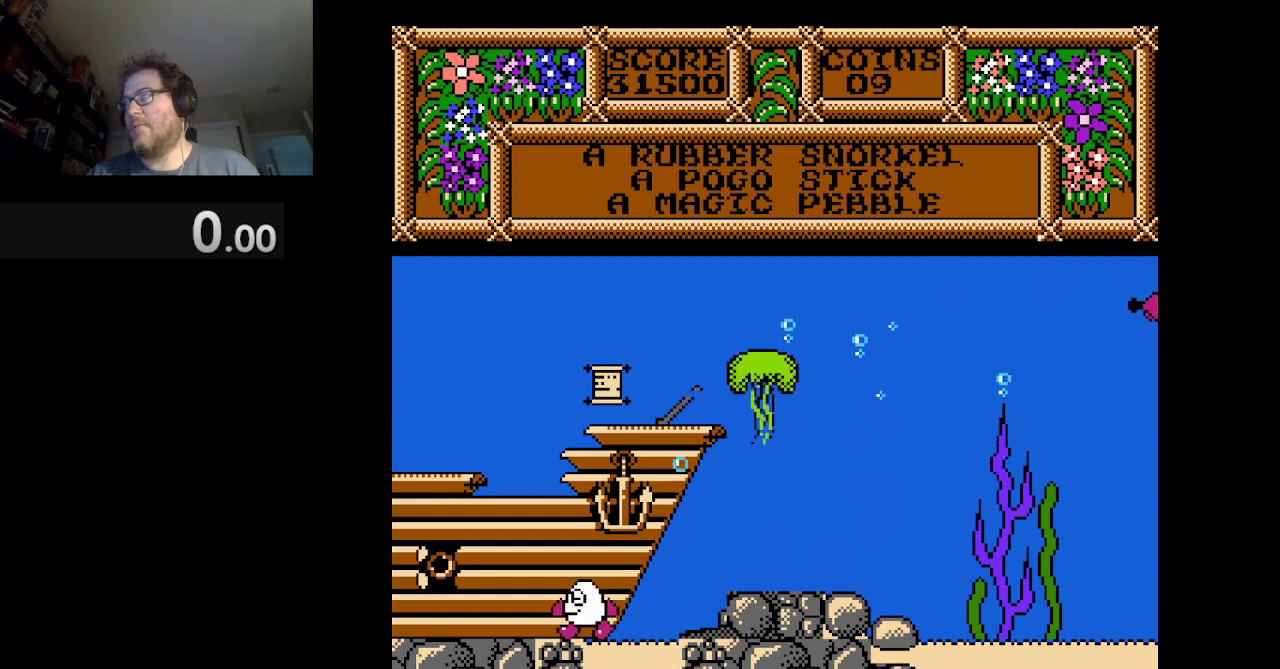
{"buttons": ["DPAD_LEFT"], "events": []}
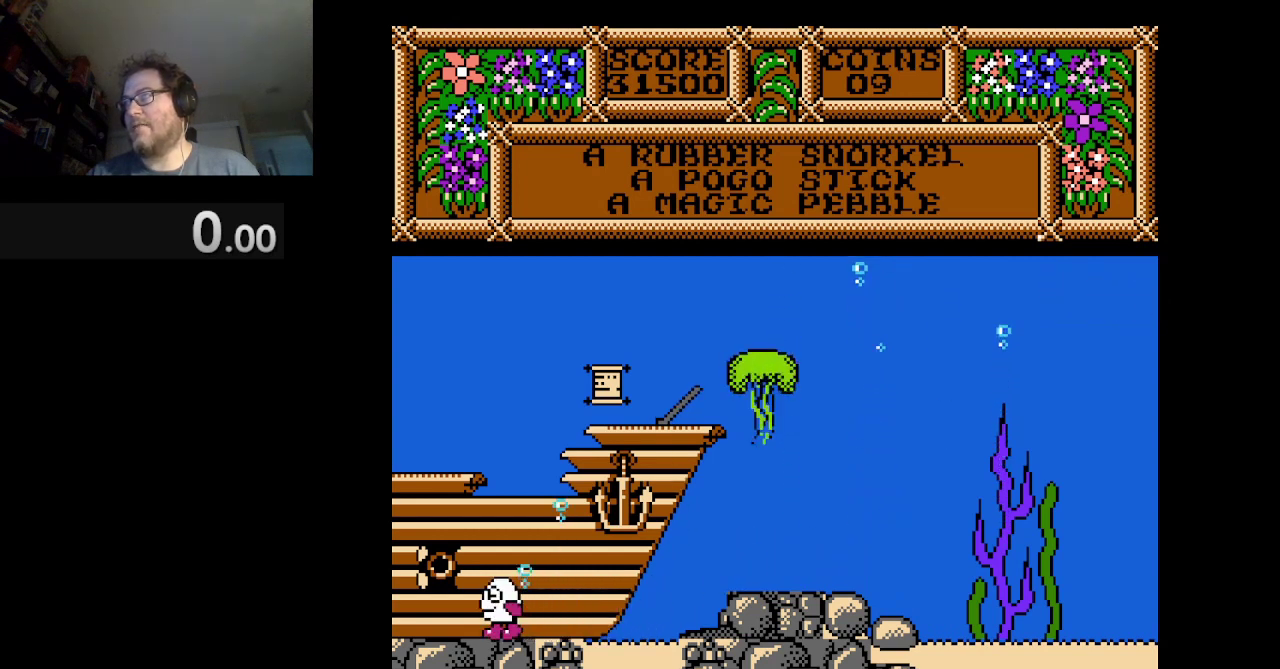
{"buttons": ["DPAD_LEFT"], "events": []}
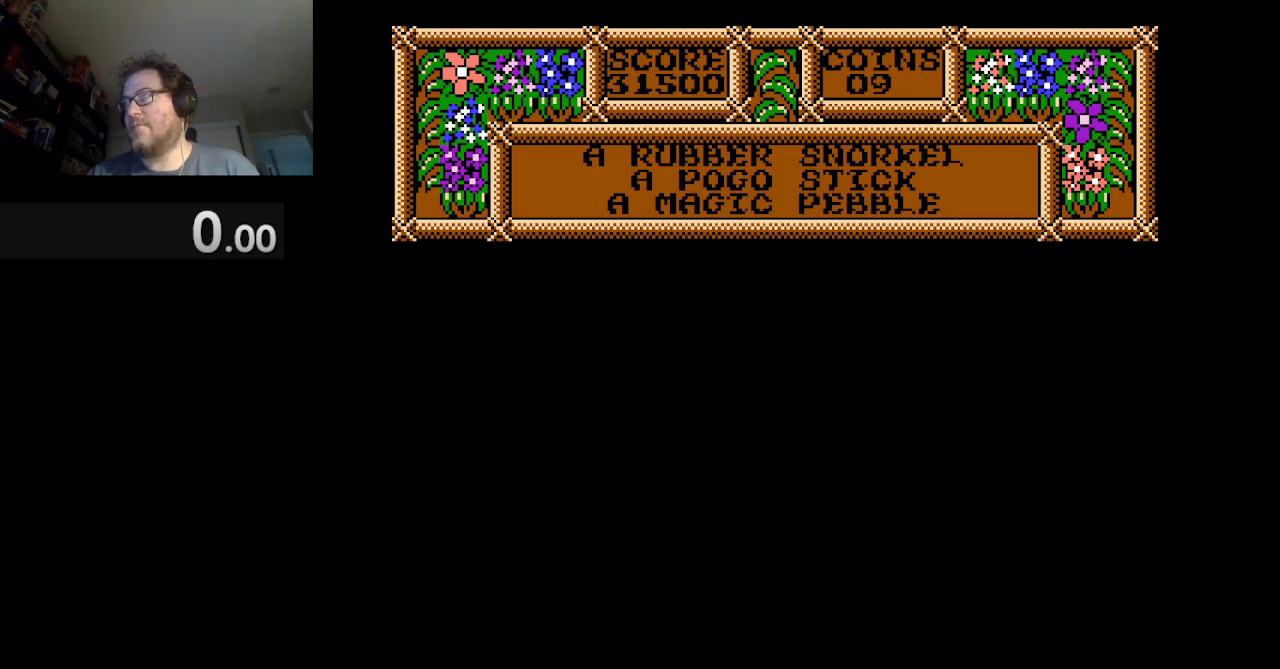
{"buttons": [], "events": [[83, "DPAD_LEFT", "up"]]}
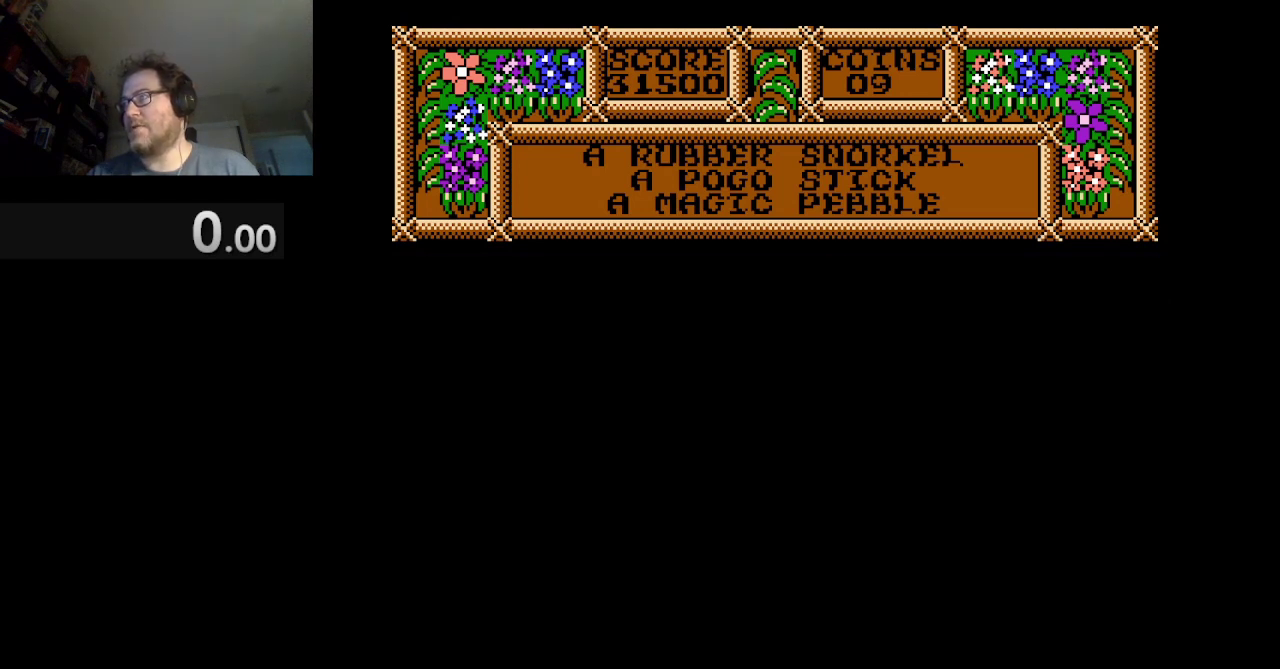
{"buttons": ["DPAD_LEFT"], "events": [[459, "DPAD_LEFT", "down"]]}
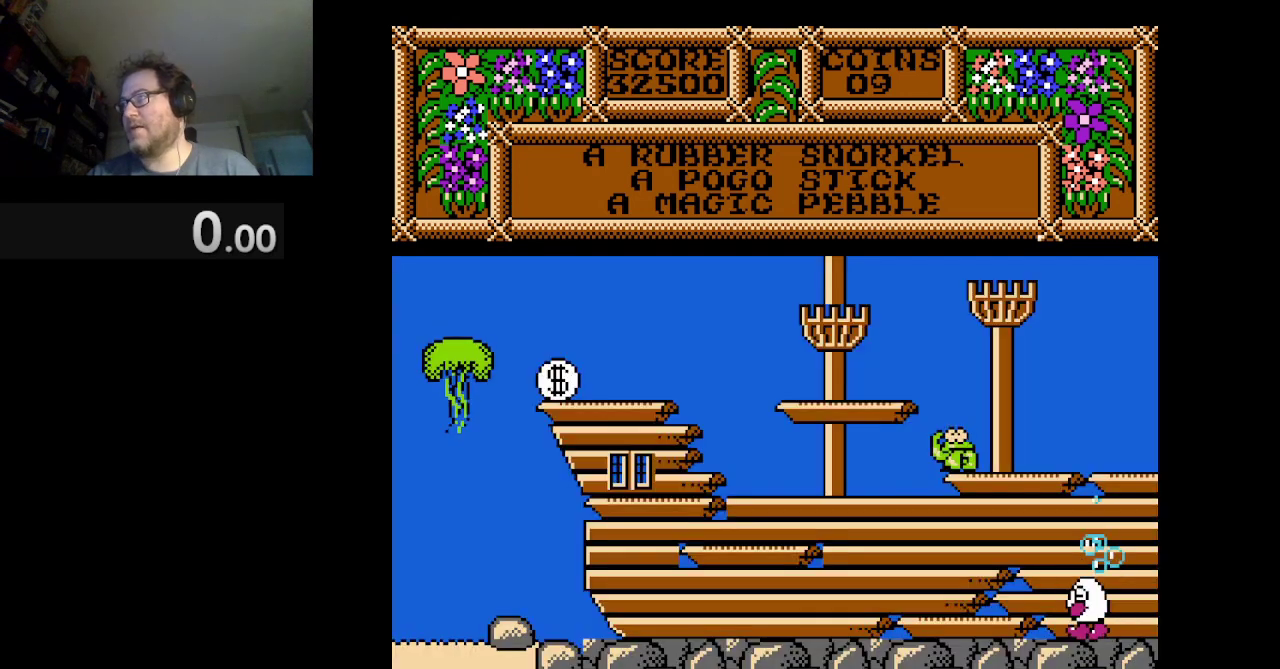
{"buttons": [], "events": [[500, "DPAD_LEFT", "up"]]}
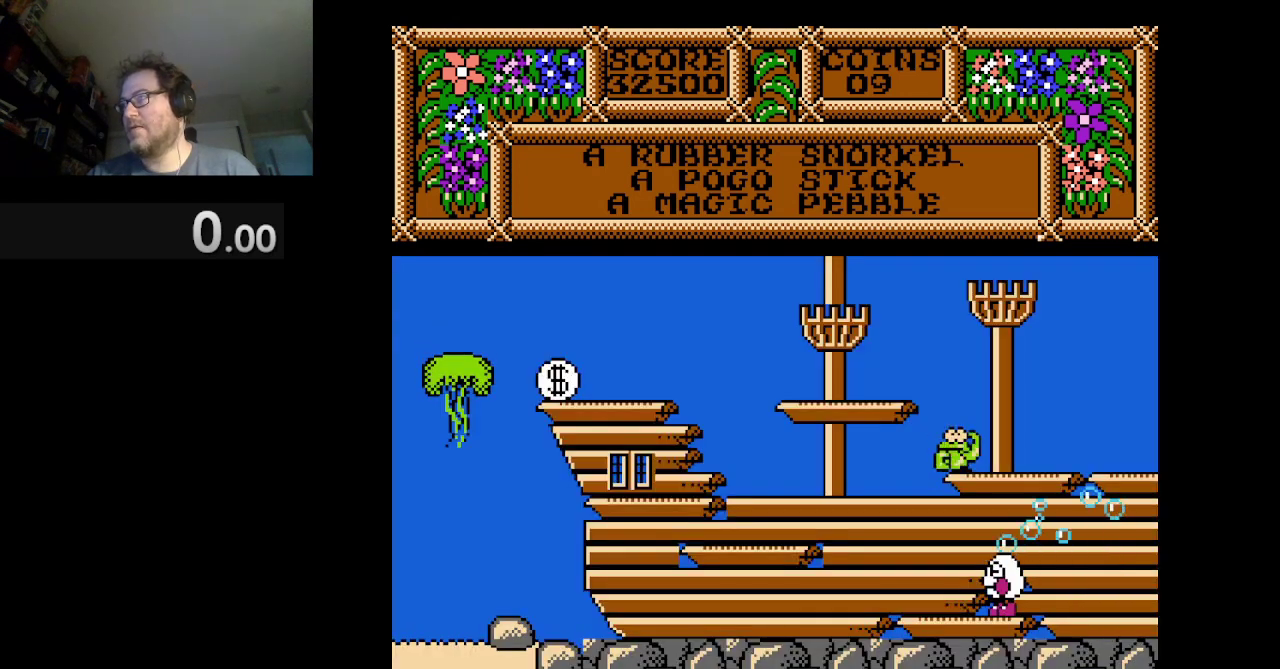
{"buttons": ["DPAD_LEFT"], "events": [[251, "DPAD_LEFT", "down"]]}
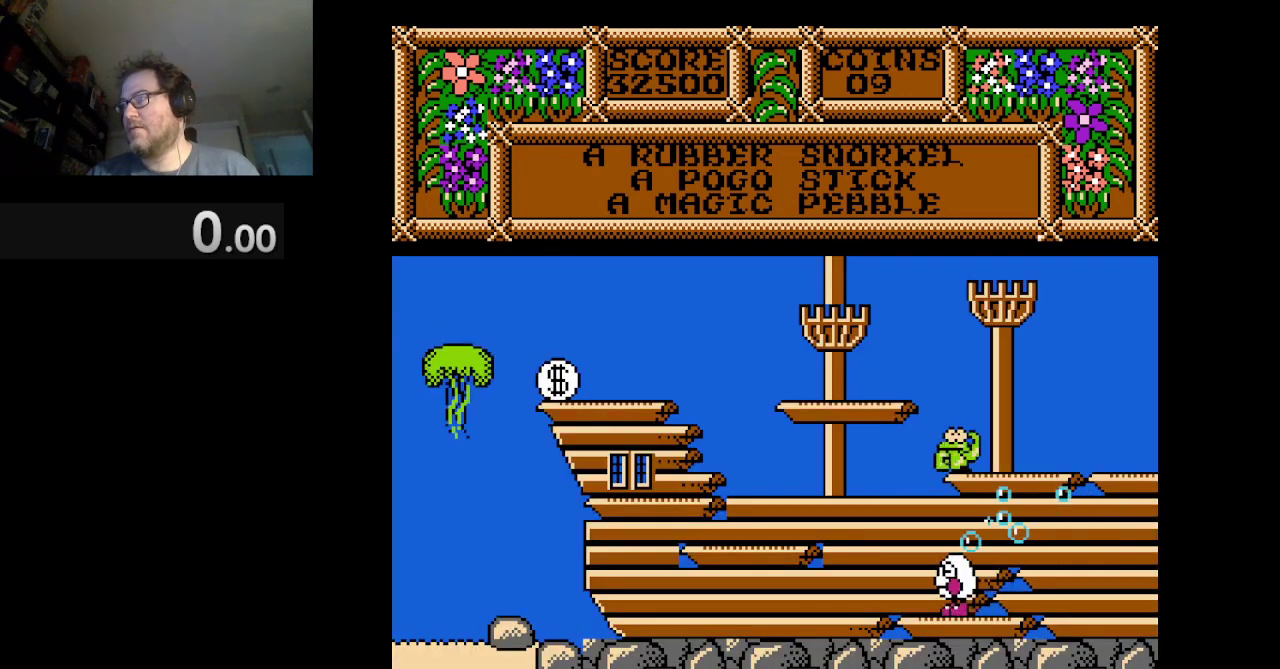
{"buttons": ["DPAD_LEFT"], "events": [[167, "A", "down"], [375, "A", "up"]]}
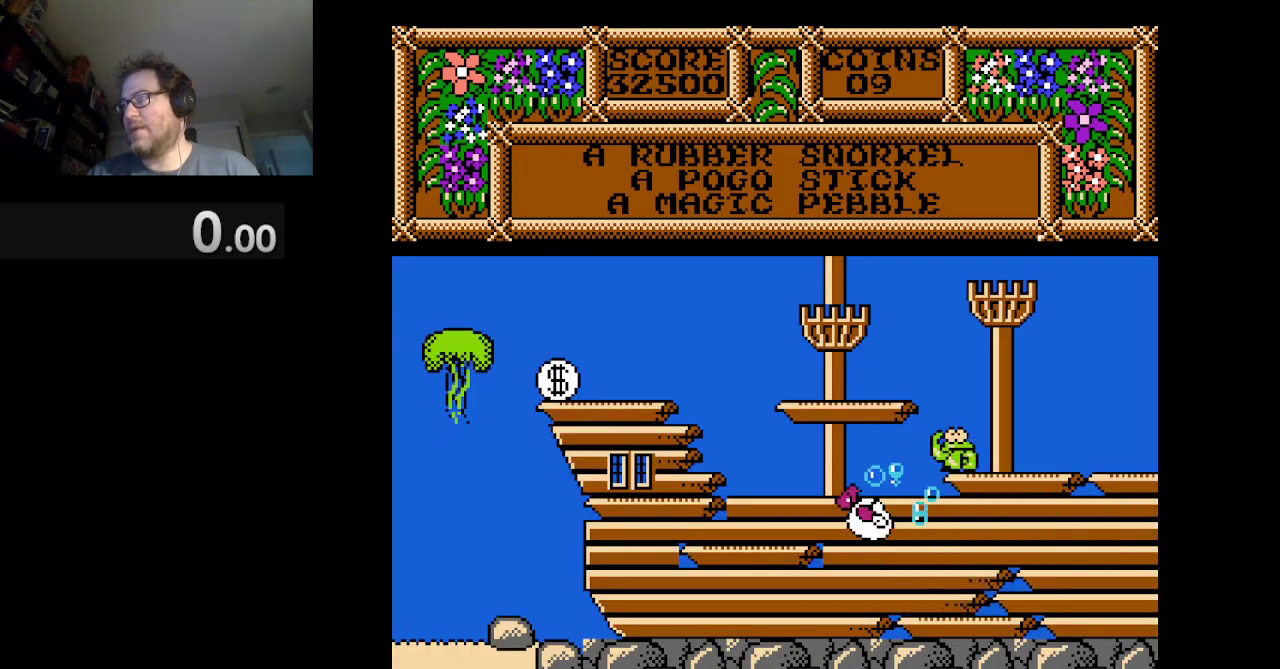
{"buttons": [], "events": [[417, "DPAD_LEFT", "up"]]}
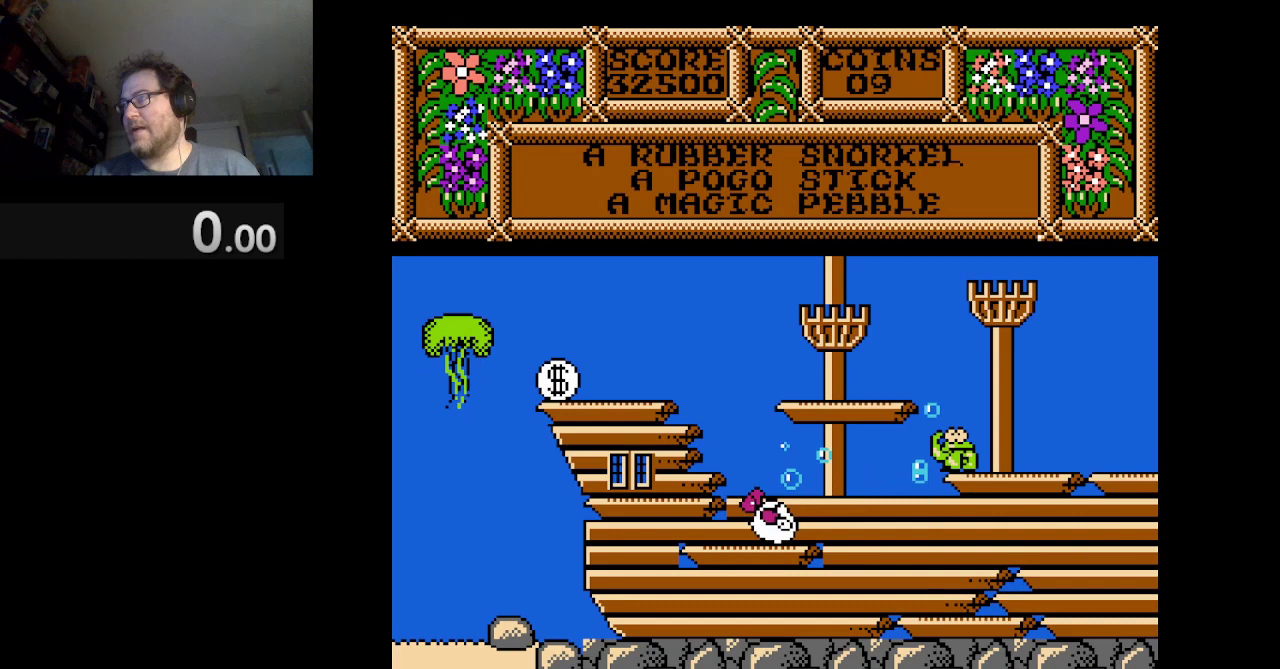
{"buttons": ["DPAD_LEFT"], "events": [[125, "DPAD_RIGHT", "down"], [250, "DPAD_RIGHT", "up"], [500, "DPAD_LEFT", "down"]]}
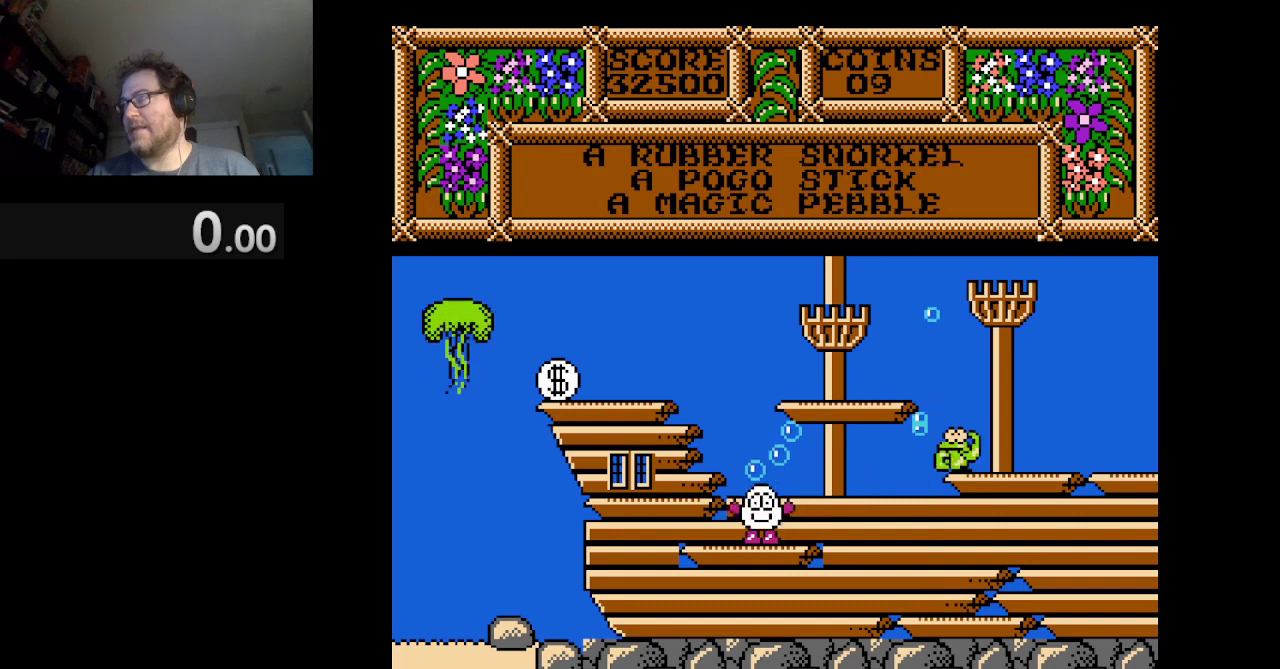
{"buttons": [], "events": [[84, "A", "down"], [167, "A", "up"], [251, "DPAD_LEFT", "up"]]}
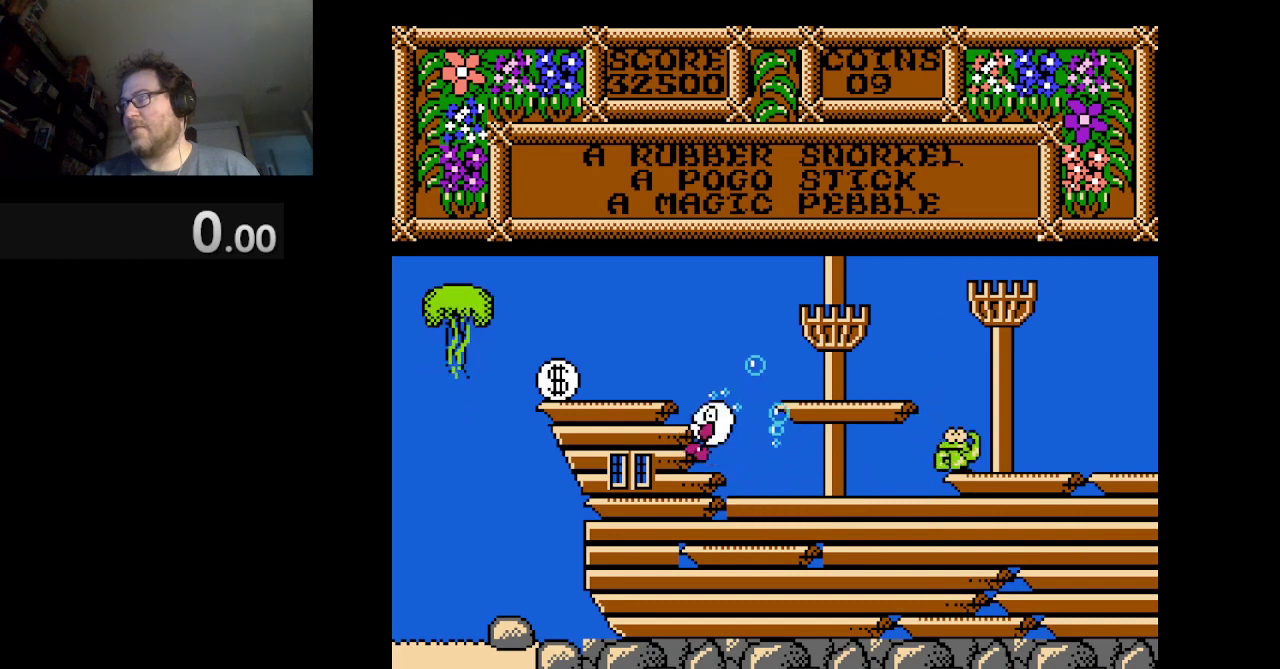
{"buttons": [], "events": []}
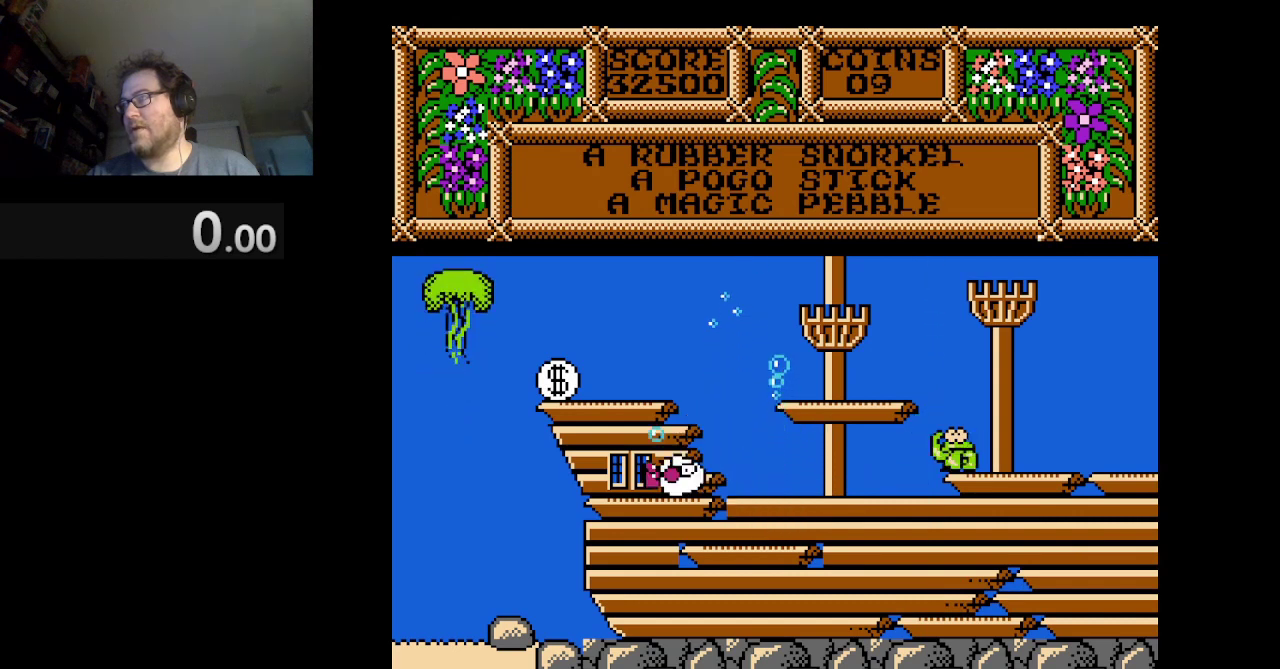
{"buttons": [], "events": []}
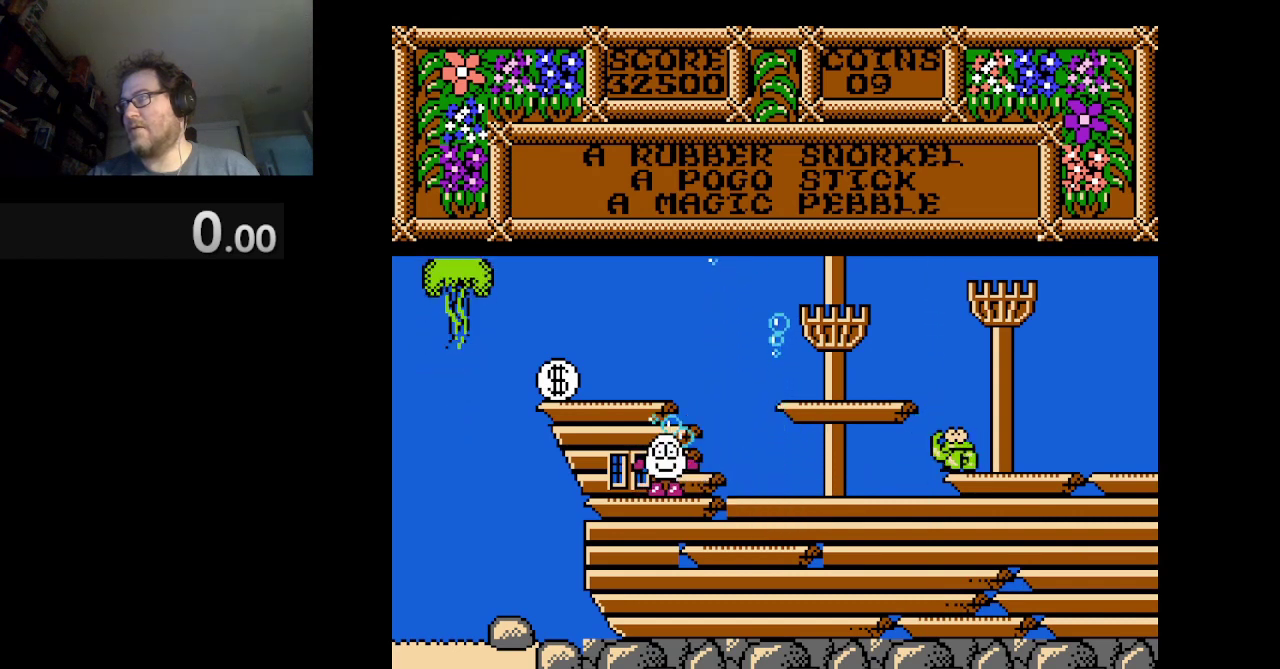
{"buttons": ["A", "DPAD_RIGHT"], "events": [[250, "DPAD_RIGHT", "down"], [375, "A", "down"]]}